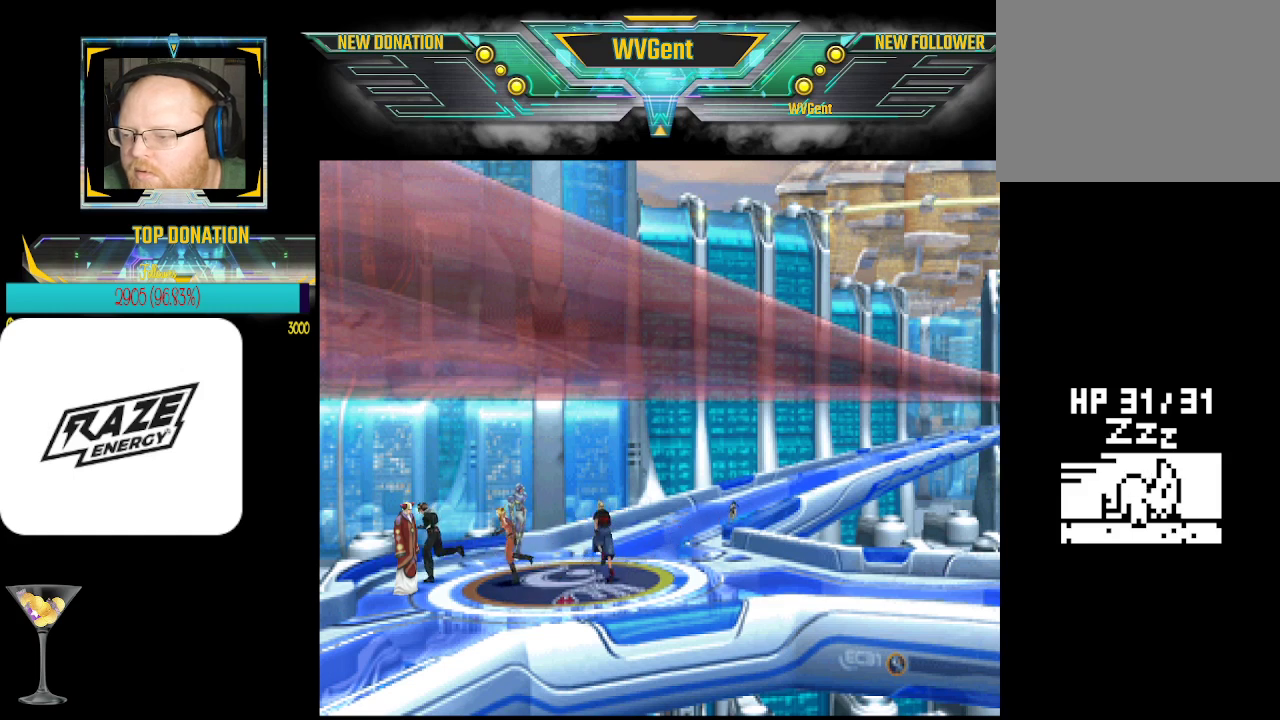
Gameplay with a controller (PlayStation layout); each line is a JSON object with the inputs held at the frame after it. "events" lists button and stick changes between this image and that frame as [ms after this image, input, new state], when the widget could be followed in between. Not read: right_stick.
{"buttons": [], "left_stick": "down"}
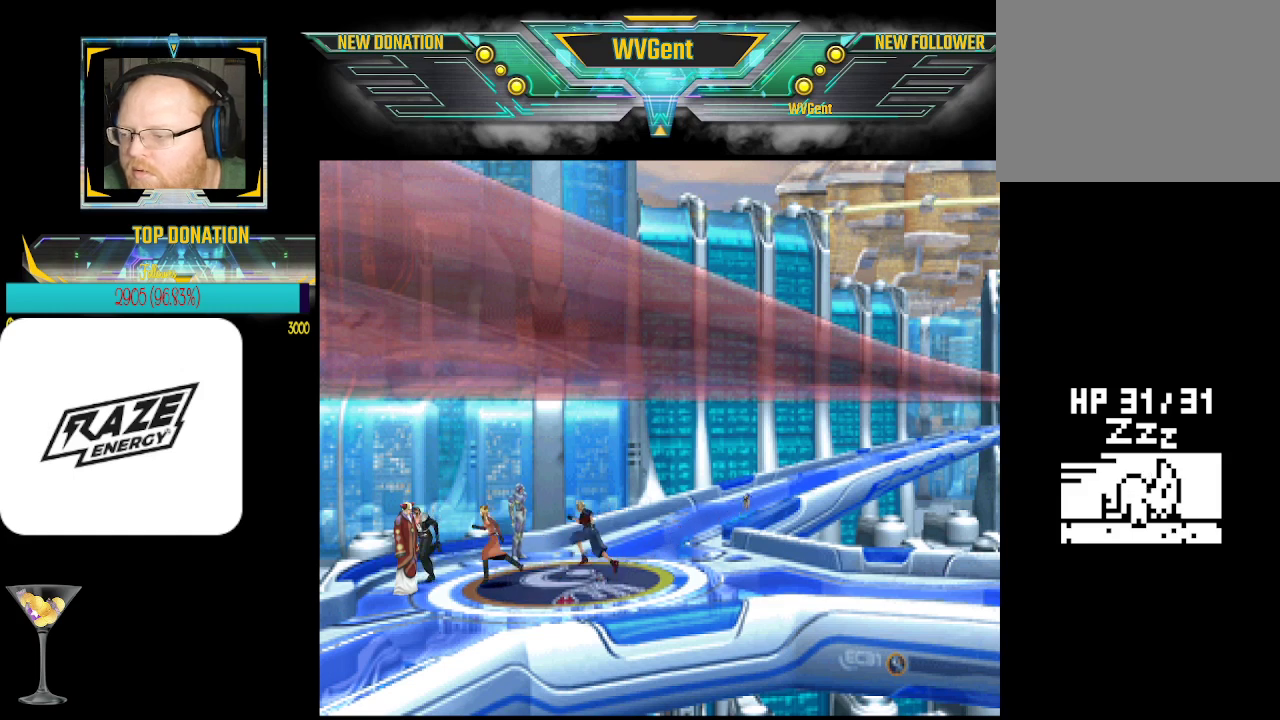
{"buttons": [], "left_stick": "center", "events": [[67, "CROSS", "down"], [67, "left_stick", "center"], [200, "CROSS", "up"]]}
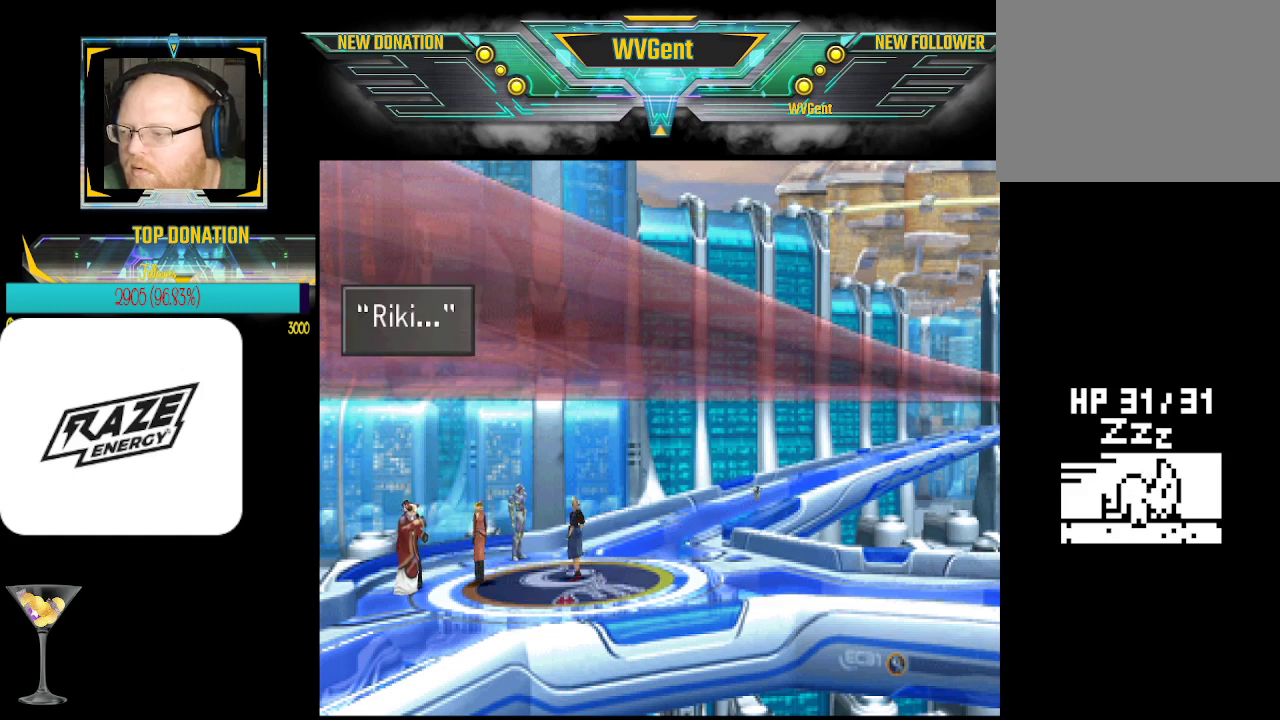
{"buttons": [], "left_stick": "center", "events": [[167, "CROSS", "down"], [267, "CROSS", "up"]]}
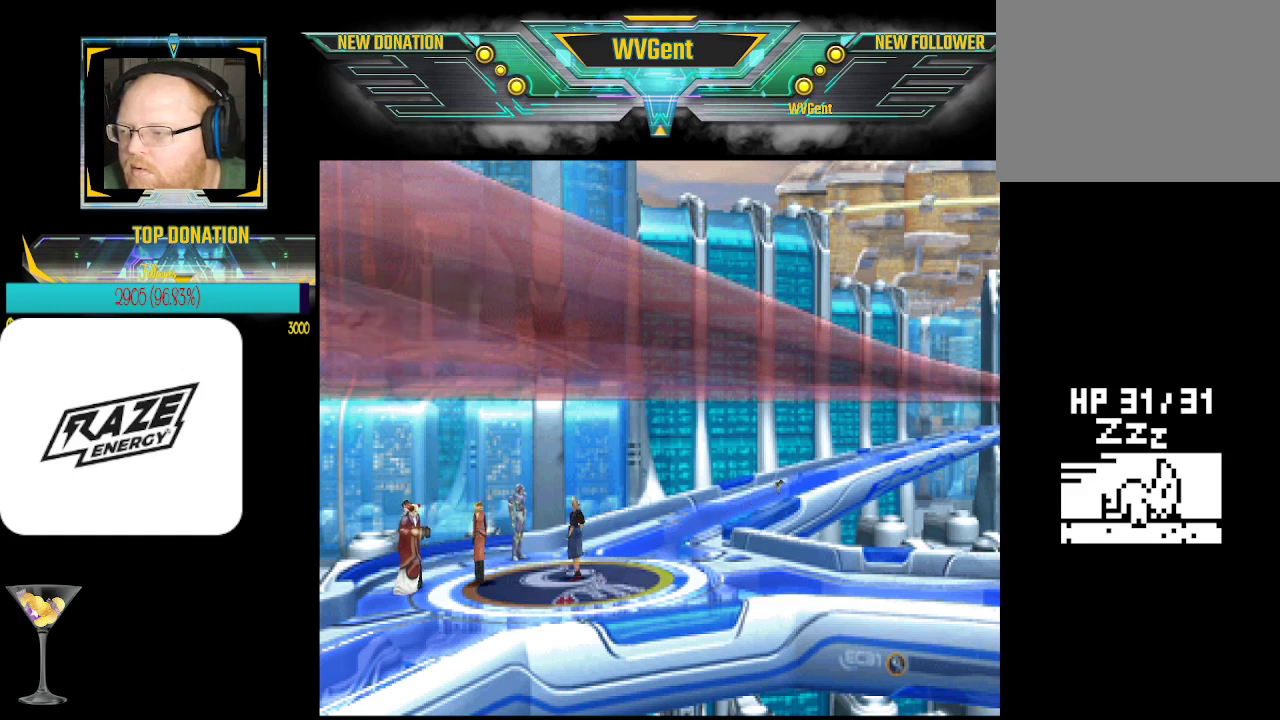
{"buttons": [], "left_stick": "right", "events": [[133, "left_stick", "right"]]}
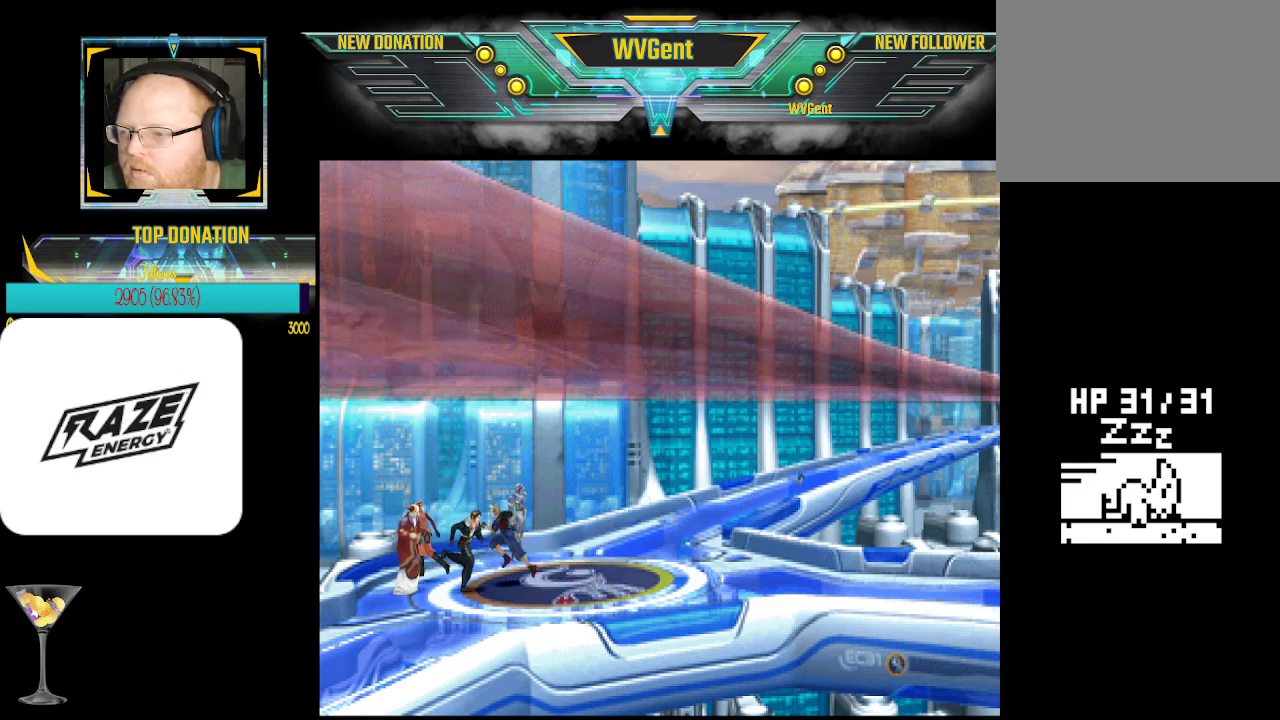
{"buttons": [], "left_stick": "up", "events": [[100, "left_stick", "up-right"], [400, "left_stick", "up"]]}
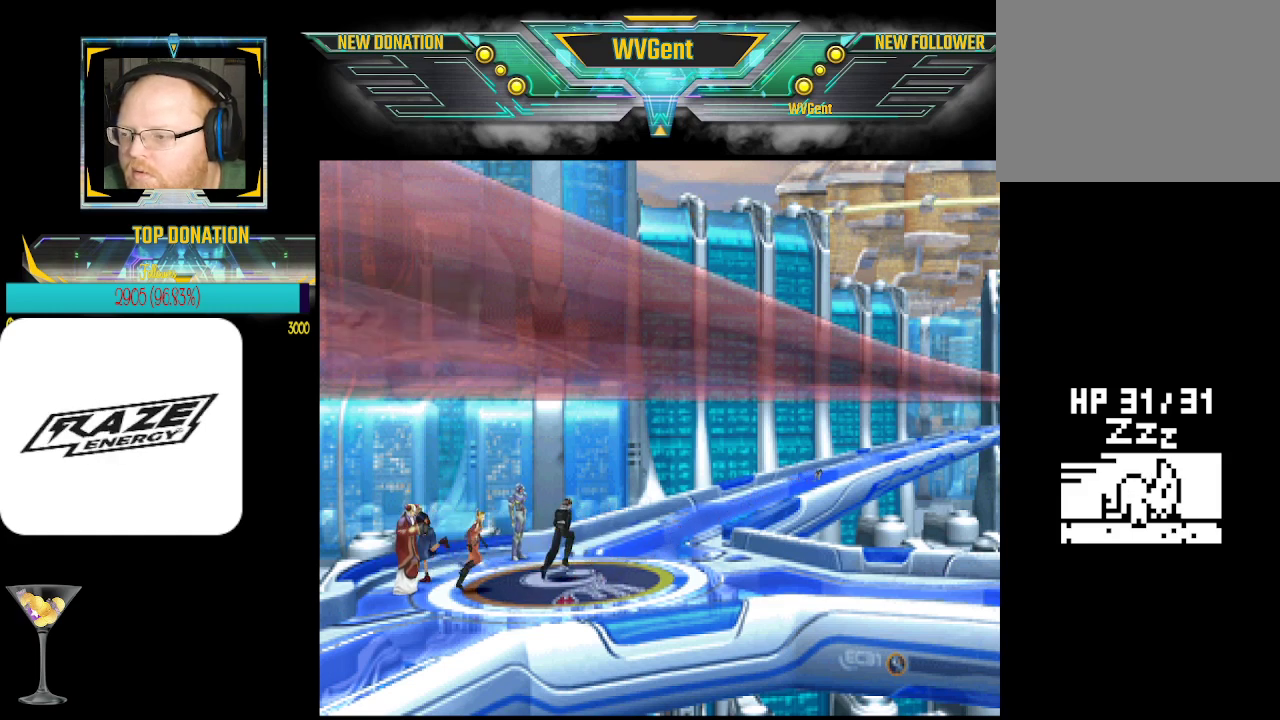
{"buttons": [], "left_stick": "center", "events": [[400, "left_stick", "center"]]}
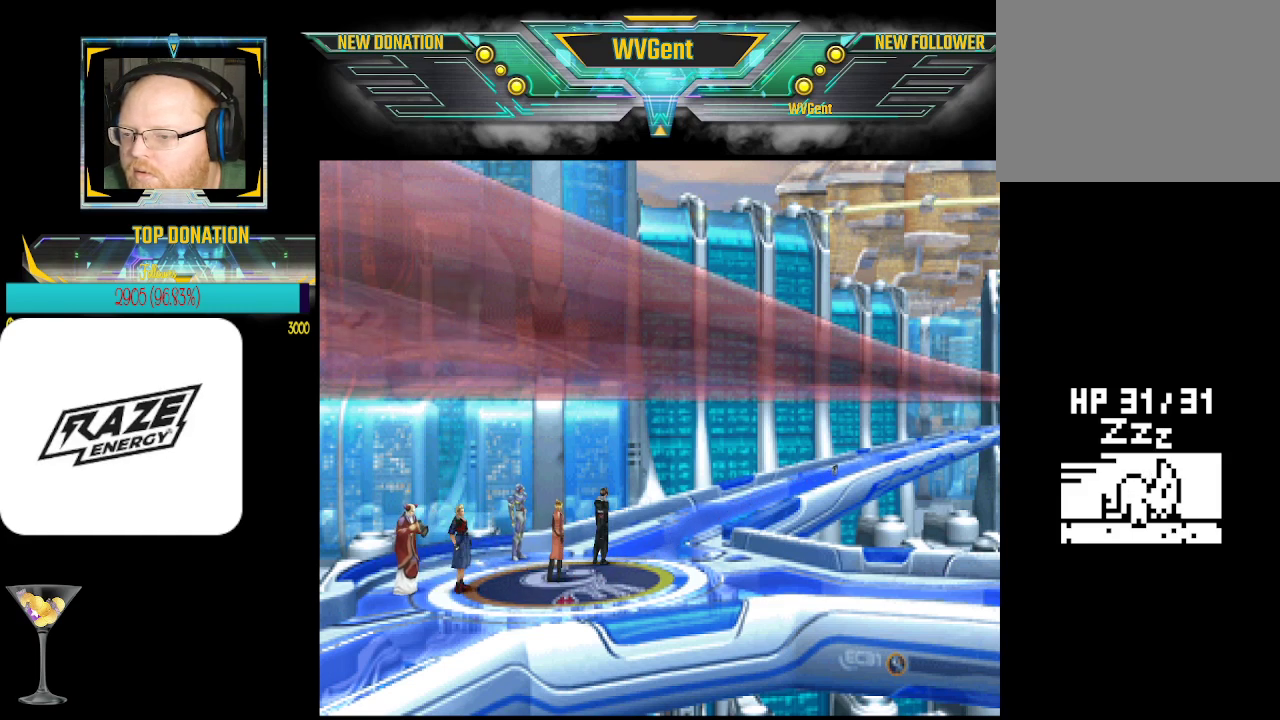
{"buttons": [], "left_stick": "center", "events": []}
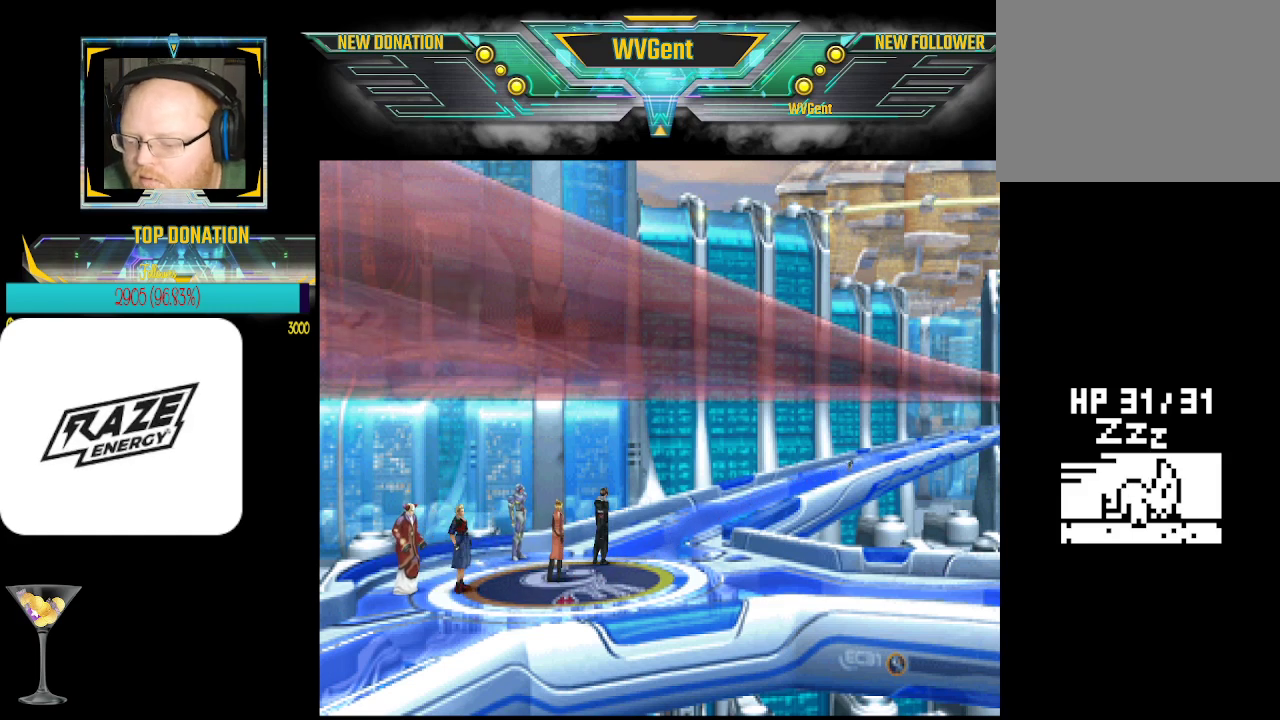
{"buttons": [], "left_stick": "center", "events": []}
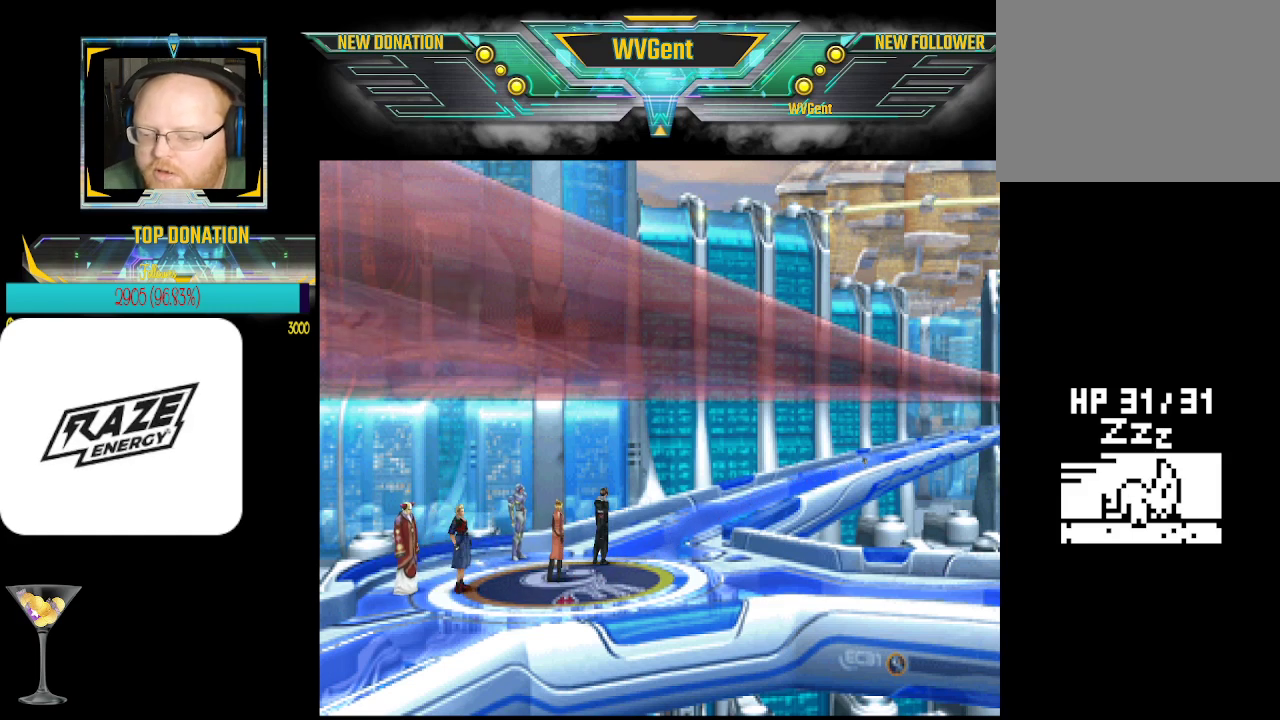
{"buttons": [], "left_stick": "center", "events": []}
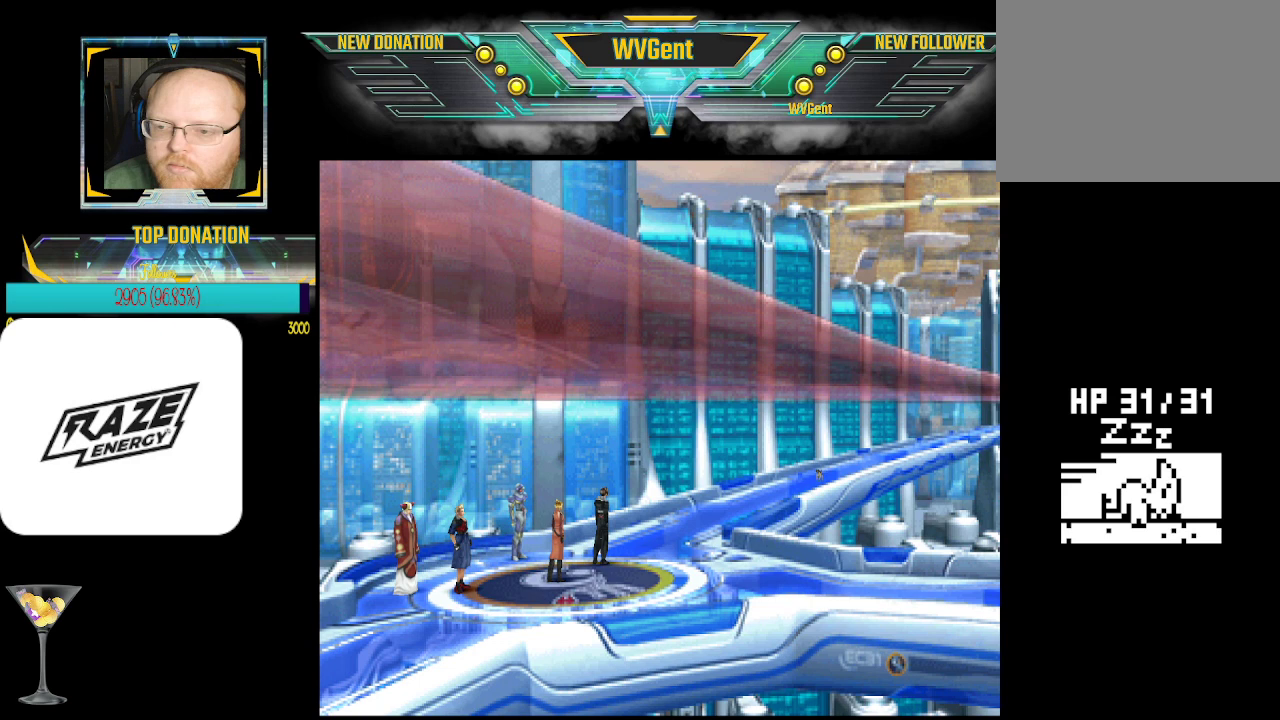
{"buttons": [], "left_stick": "center", "events": [[367, "left_stick", "up"], [467, "left_stick", "center"]]}
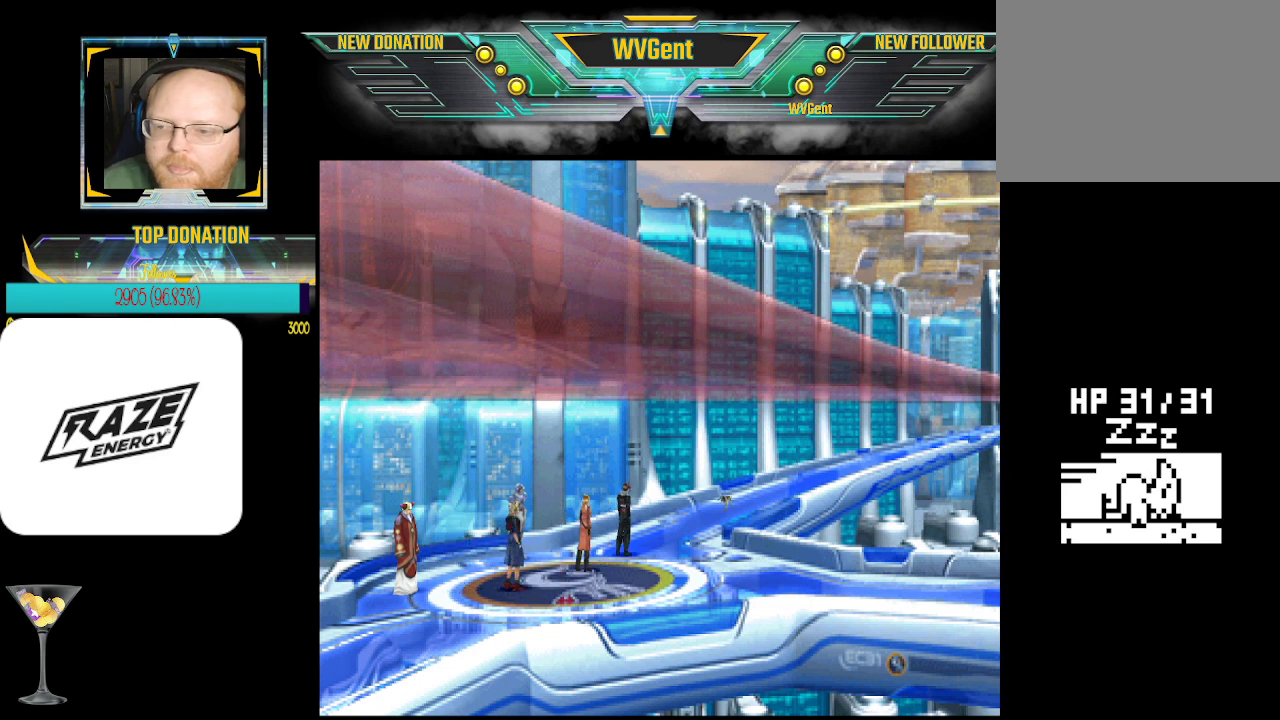
{"buttons": [], "left_stick": "center", "events": [[300, "CROSS", "down"], [300, "left_stick", "left"], [367, "left_stick", "center"], [400, "CROSS", "up"]]}
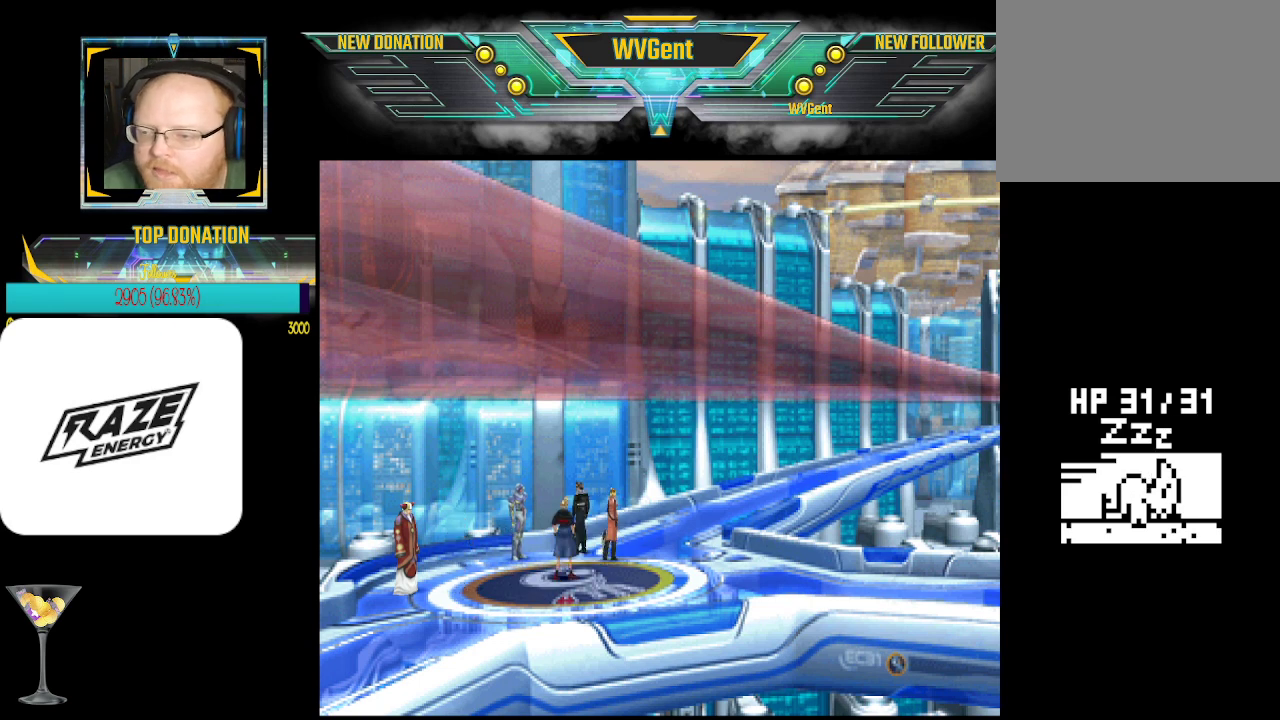
{"buttons": ["CROSS"], "left_stick": "center", "events": [[33, "CROSS", "down"], [167, "CROSS", "up"], [400, "CROSS", "down"]]}
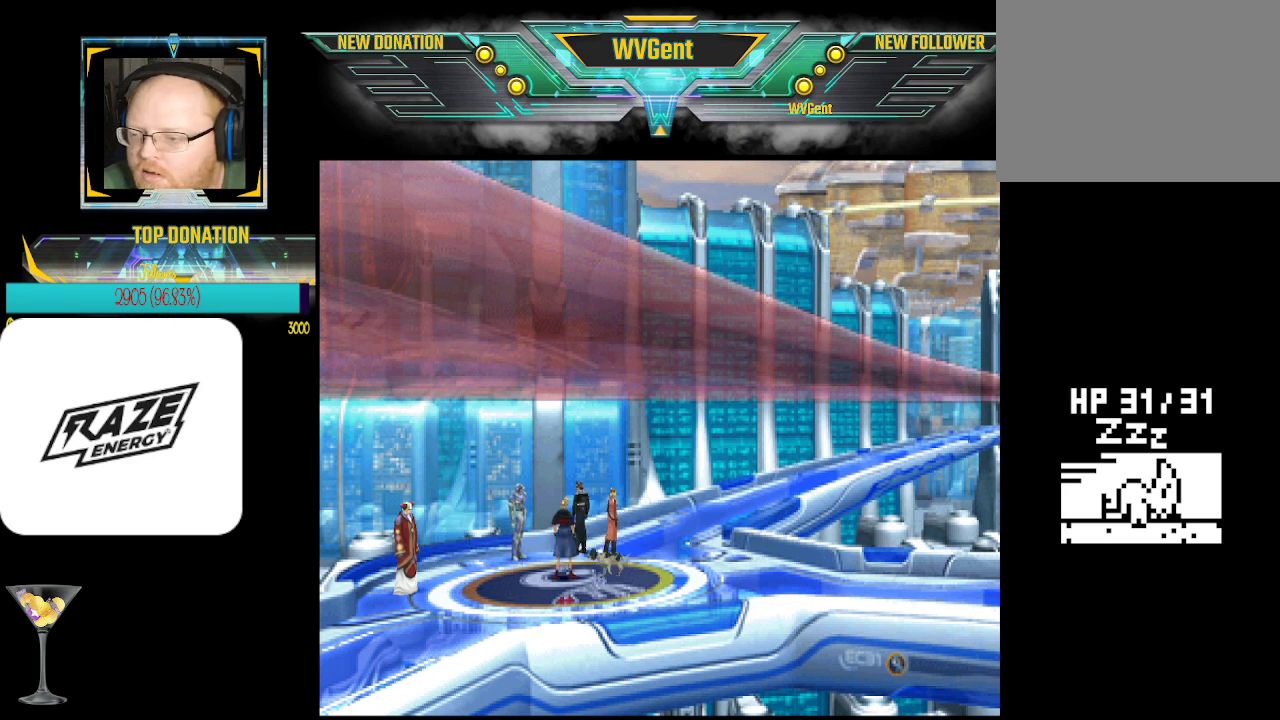
{"buttons": [], "left_stick": "center", "events": [[33, "CROSS", "up"], [67, "left_stick", "down"], [200, "CROSS", "down"], [200, "left_stick", "down-right"], [367, "CROSS", "up"], [400, "left_stick", "down-left"], [500, "left_stick", "center"]]}
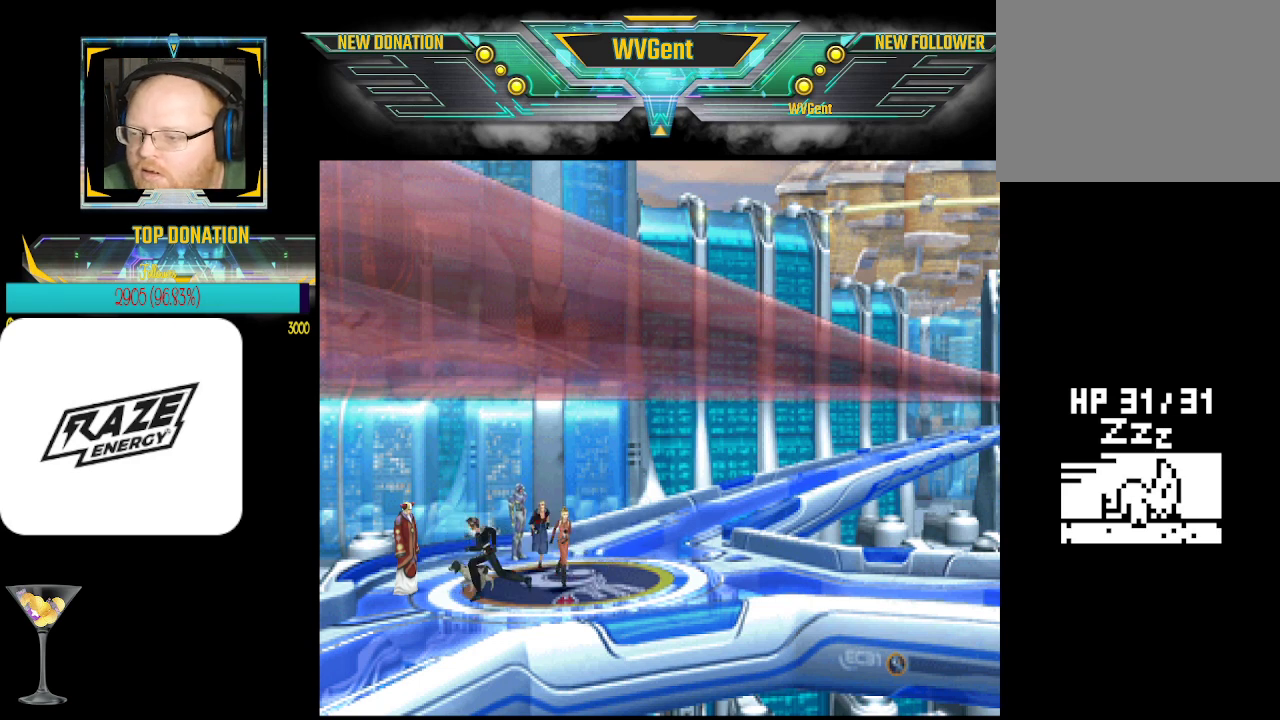
{"buttons": [], "left_stick": "center", "events": []}
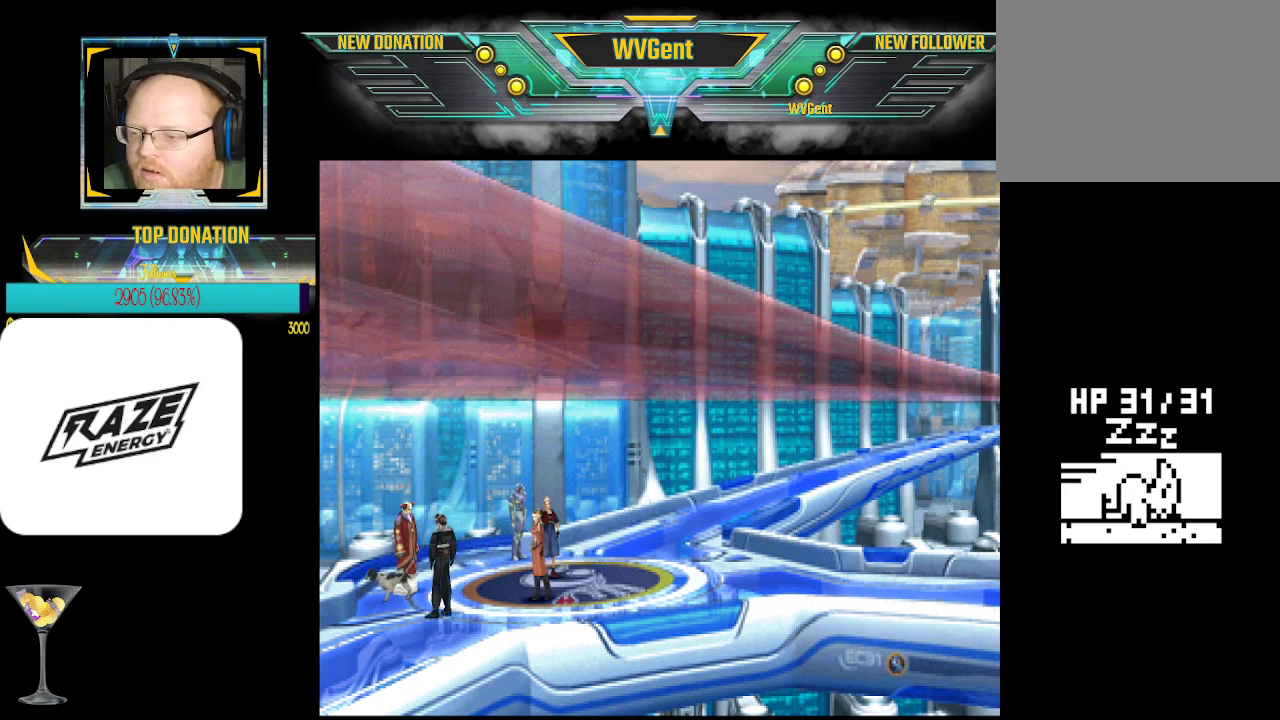
{"buttons": [], "left_stick": "center", "events": []}
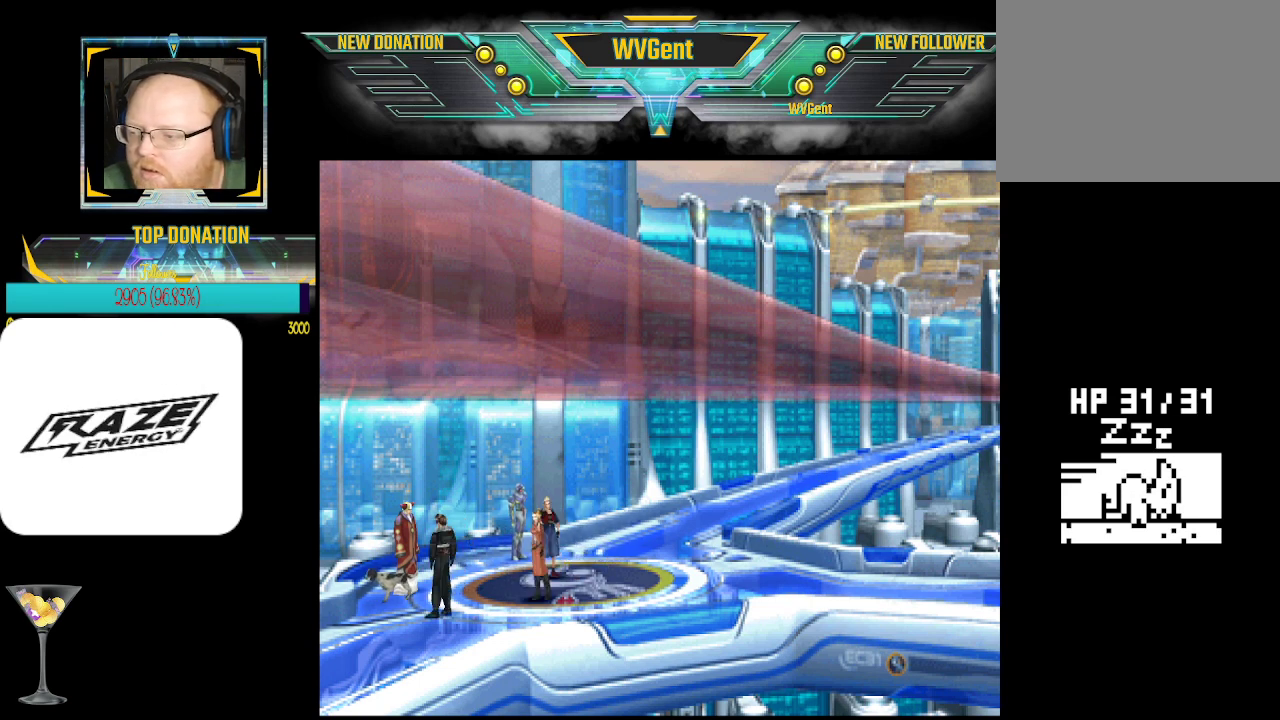
{"buttons": [], "left_stick": "center", "events": []}
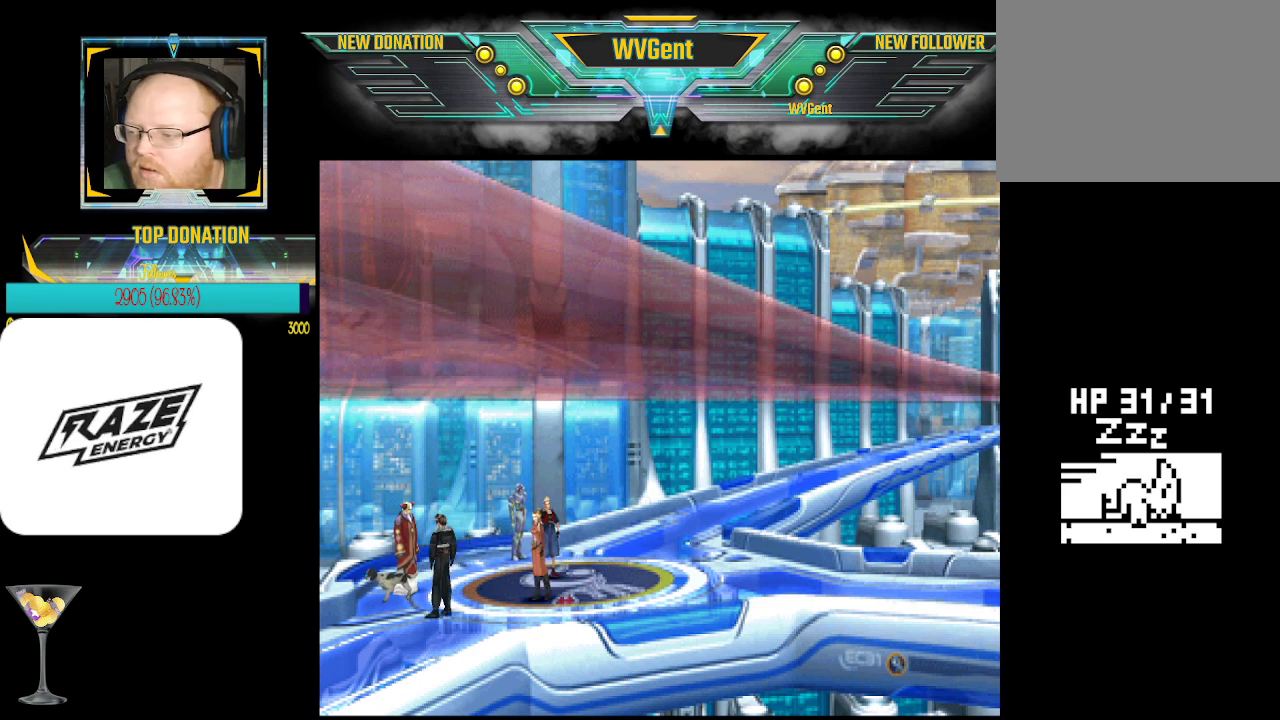
{"buttons": [], "left_stick": "center", "events": [[133, "left_stick", "left"], [200, "left_stick", "center"]]}
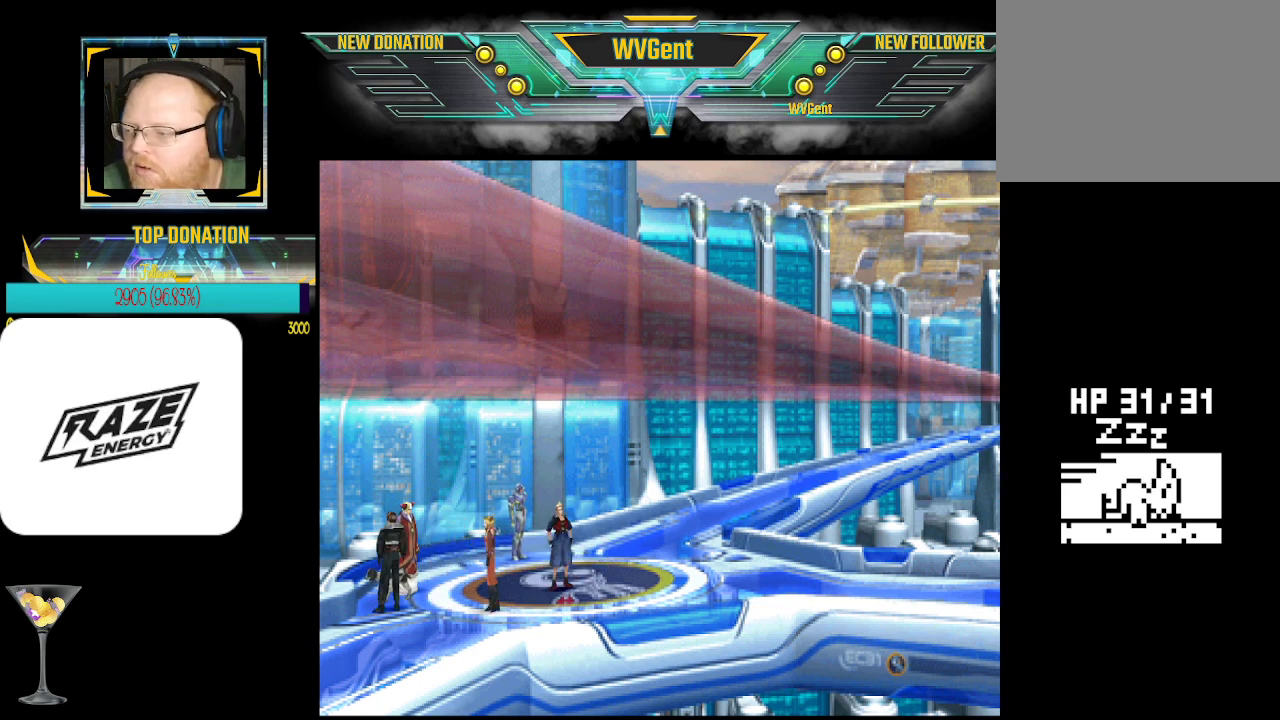
{"buttons": [], "left_stick": "center", "events": [[67, "left_stick", "up"], [167, "left_stick", "center"], [200, "CROSS", "down"], [333, "CROSS", "up"]]}
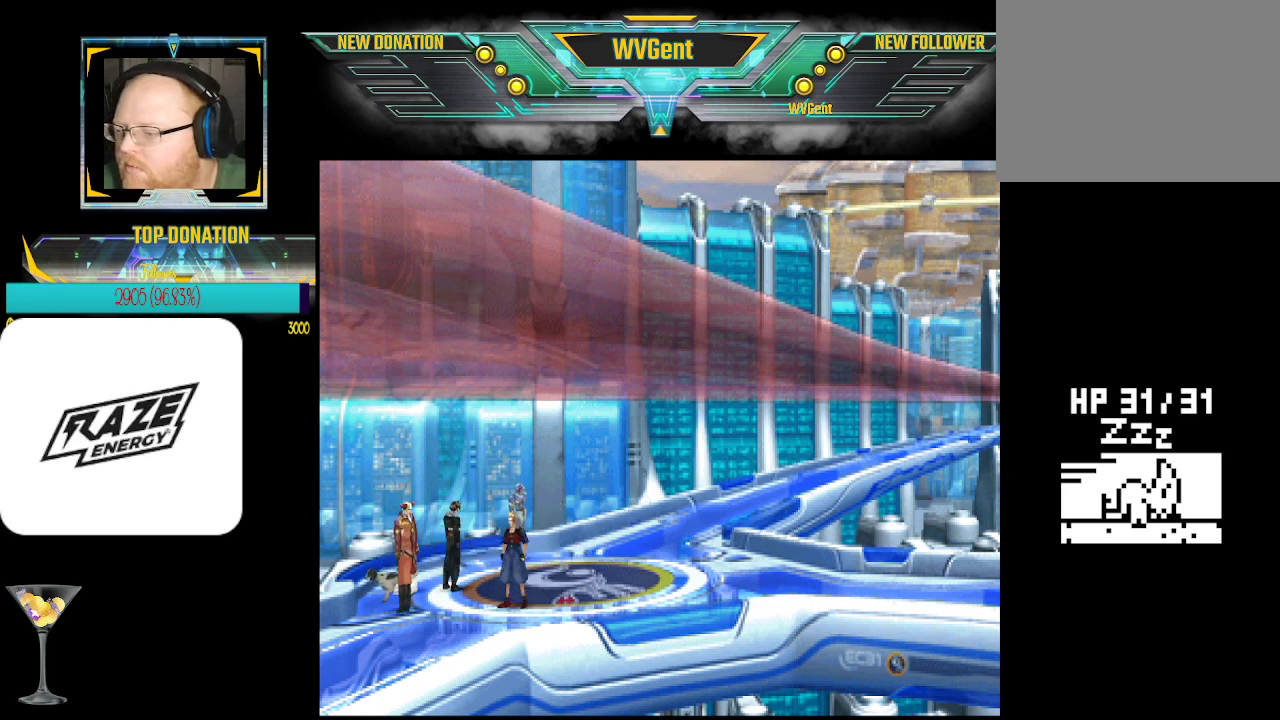
{"buttons": [], "left_stick": "center", "events": [[67, "left_stick", "down-left"], [133, "left_stick", "center"], [233, "CROSS", "down"], [367, "CROSS", "up"]]}
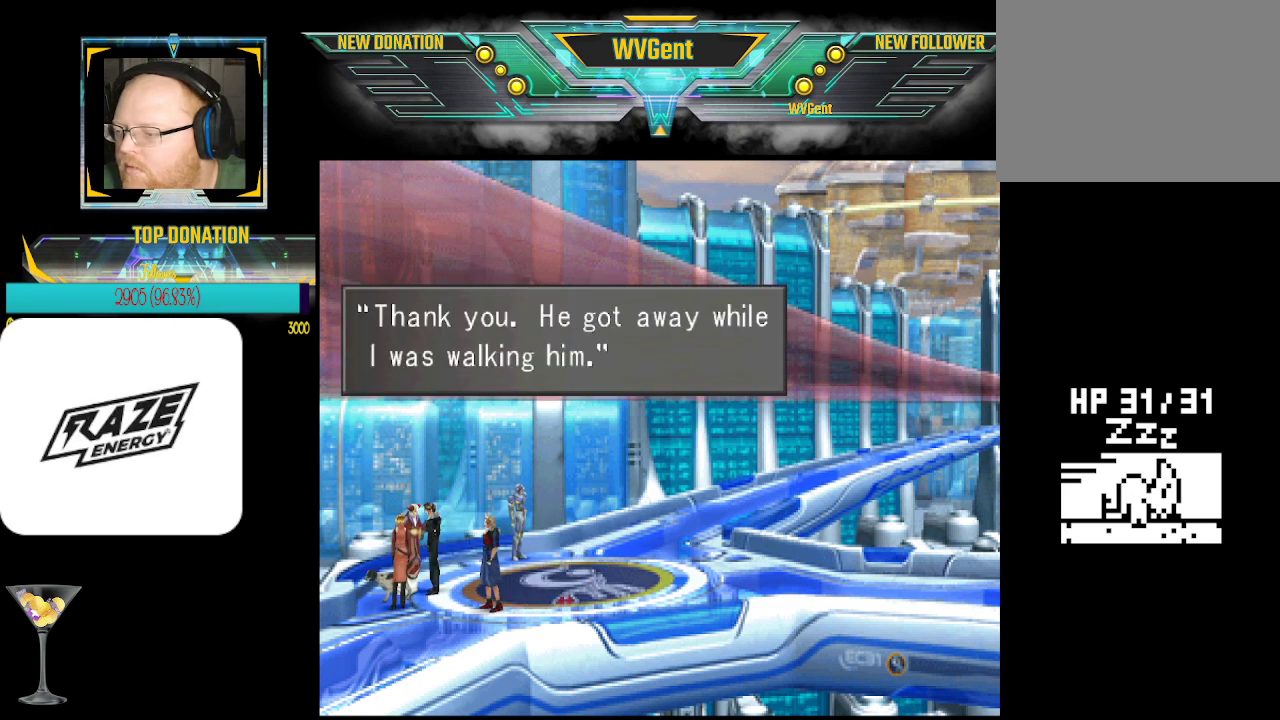
{"buttons": [], "left_stick": "center", "events": []}
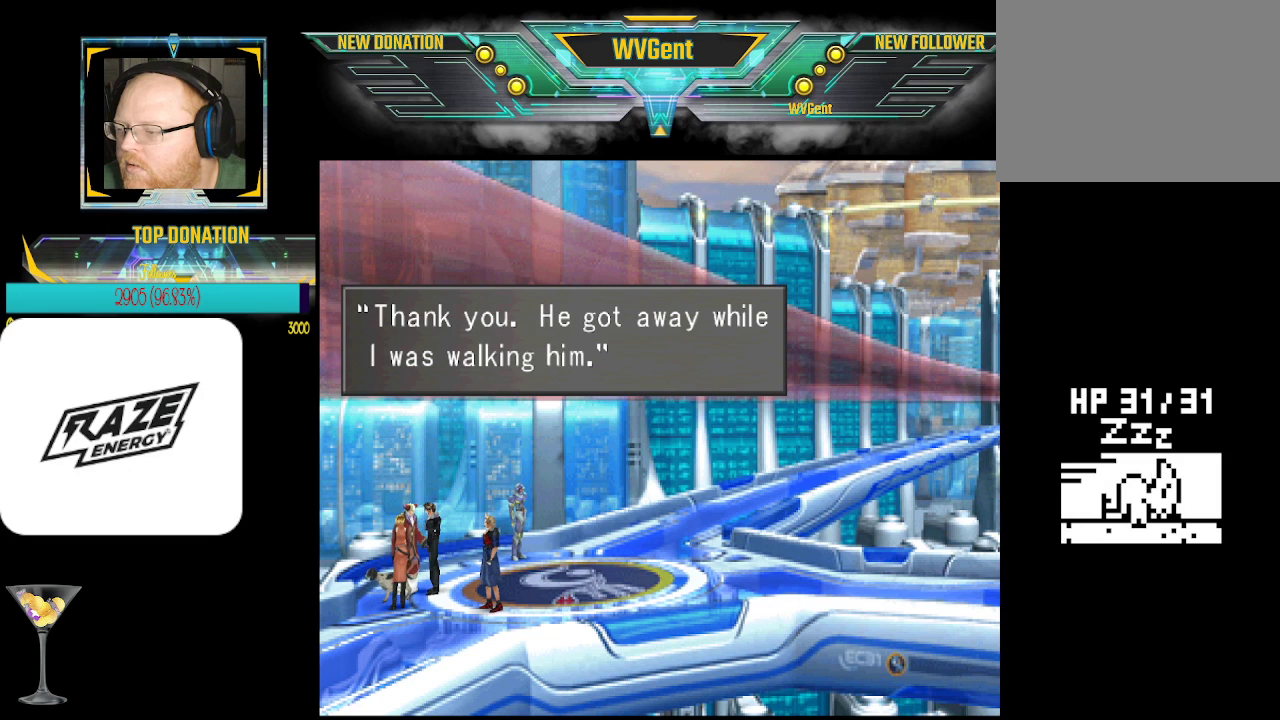
{"buttons": [], "left_stick": "center", "events": []}
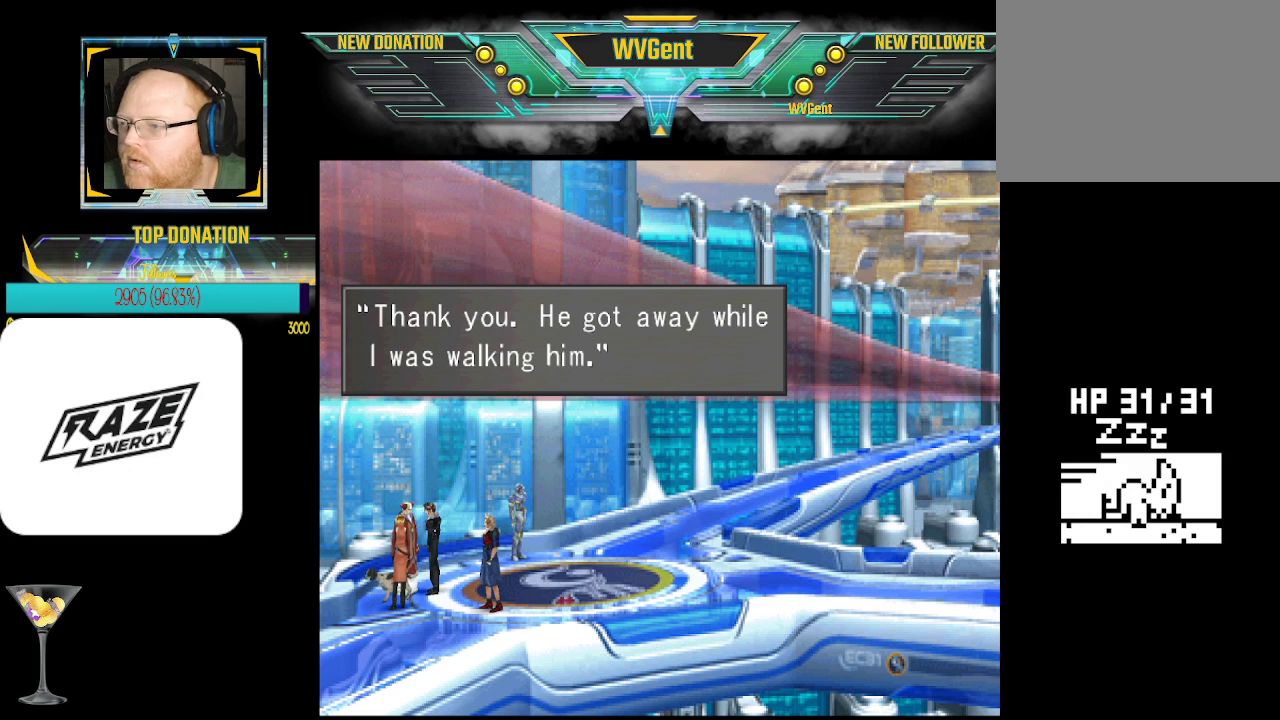
{"buttons": [], "left_stick": "center", "events": []}
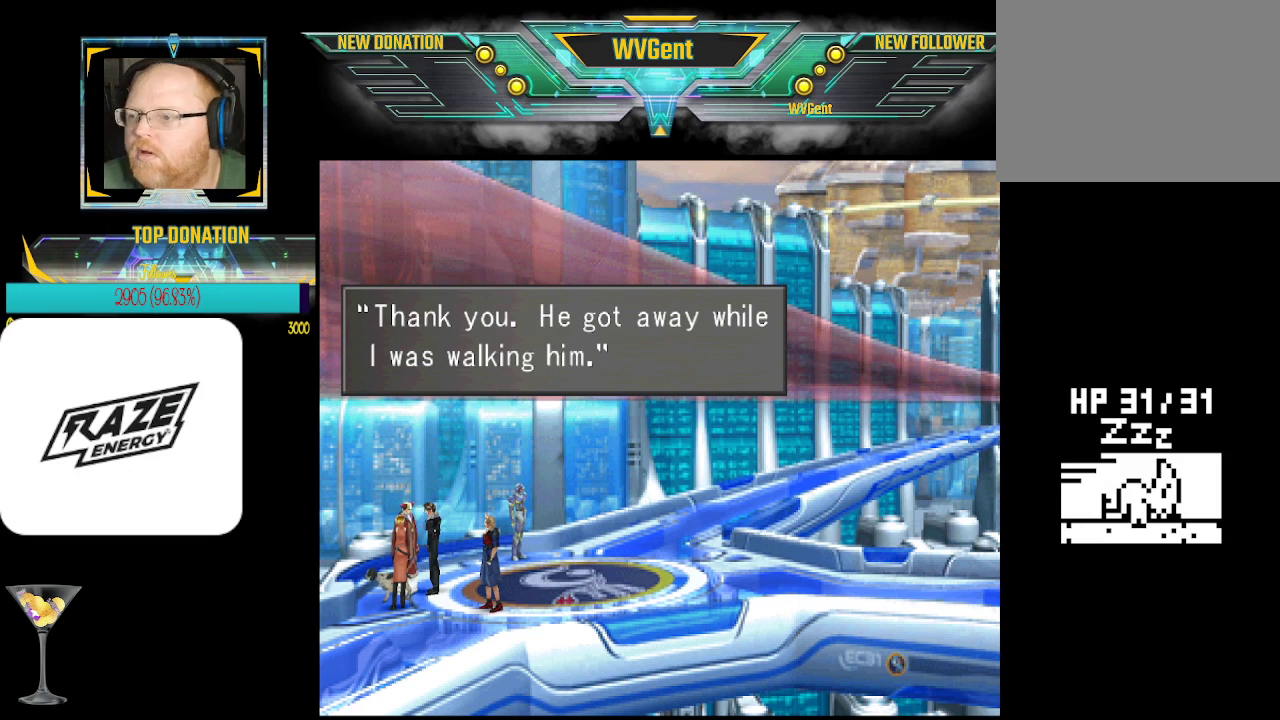
{"buttons": [], "left_stick": "center", "events": []}
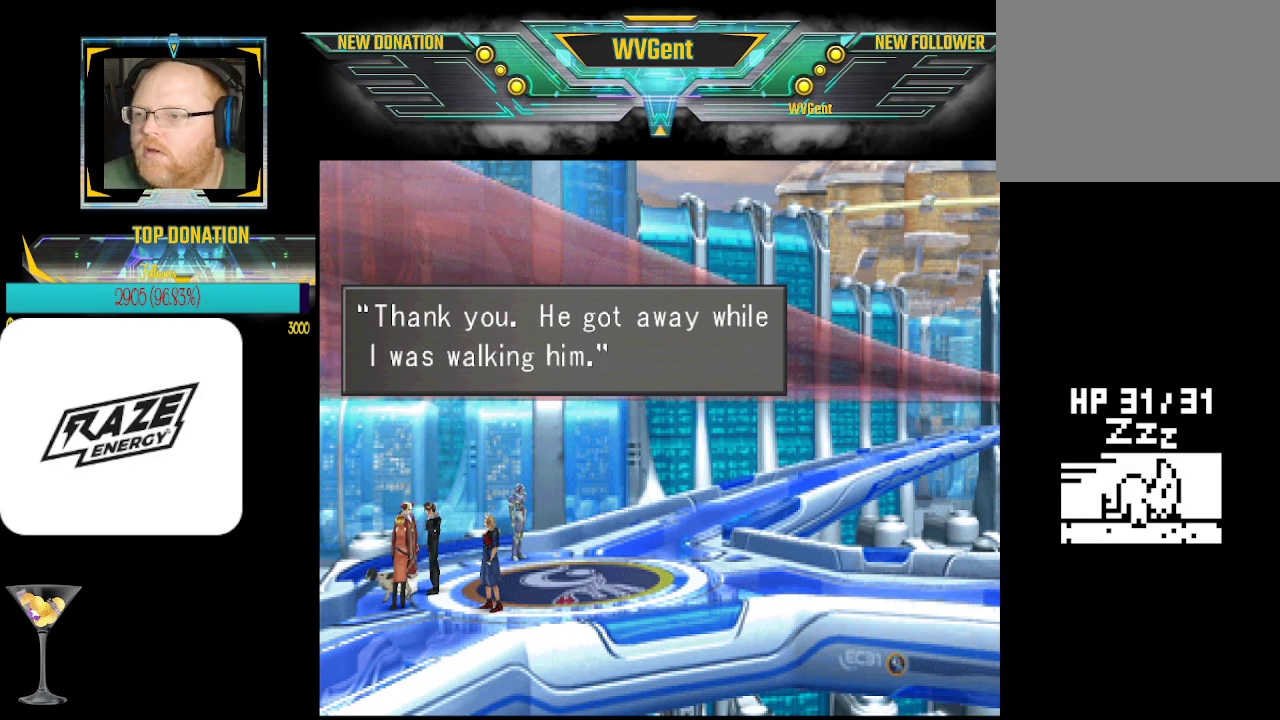
{"buttons": [], "left_stick": "center", "events": [[100, "CROSS", "down"], [267, "CROSS", "up"]]}
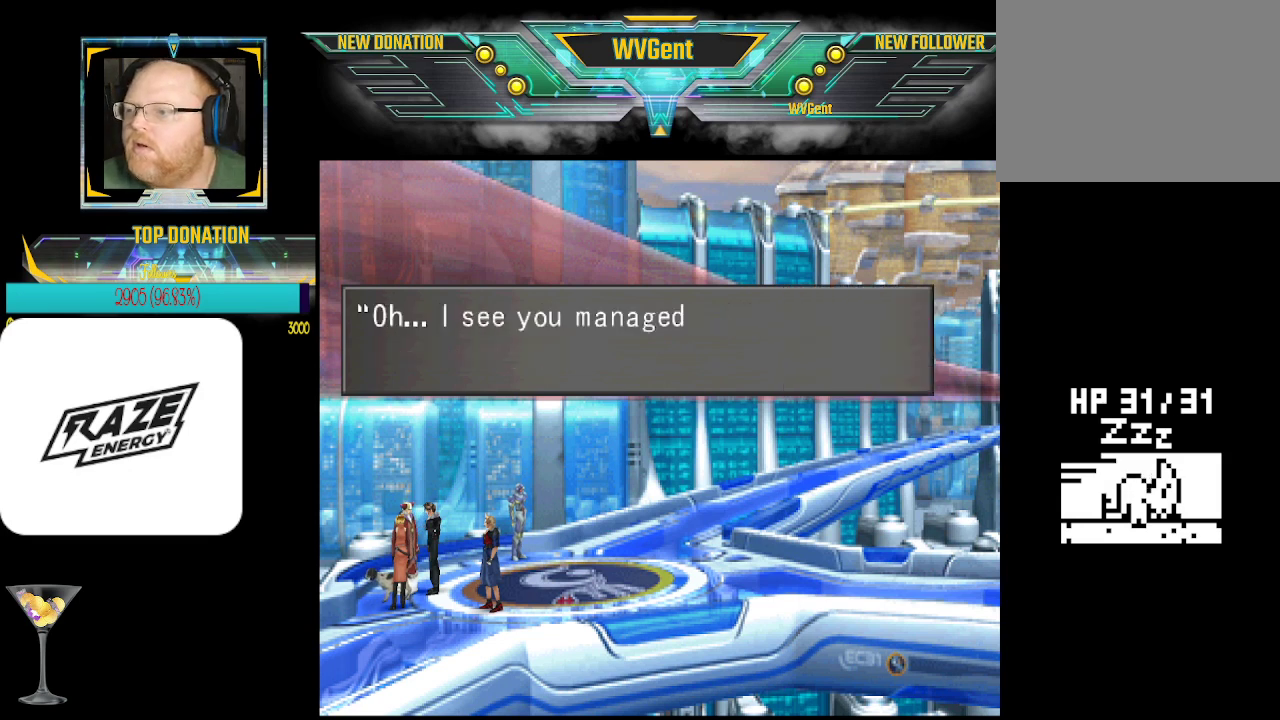
{"buttons": [], "left_stick": "center", "events": []}
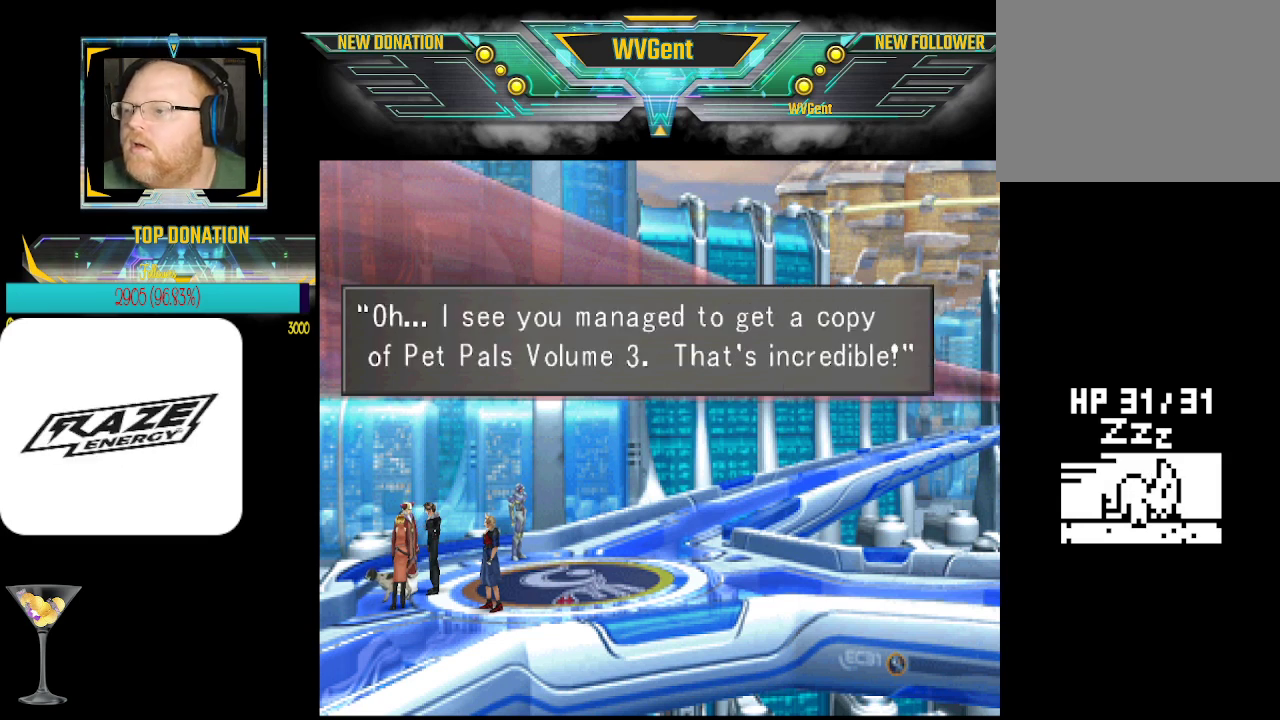
{"buttons": [], "left_stick": "center", "events": []}
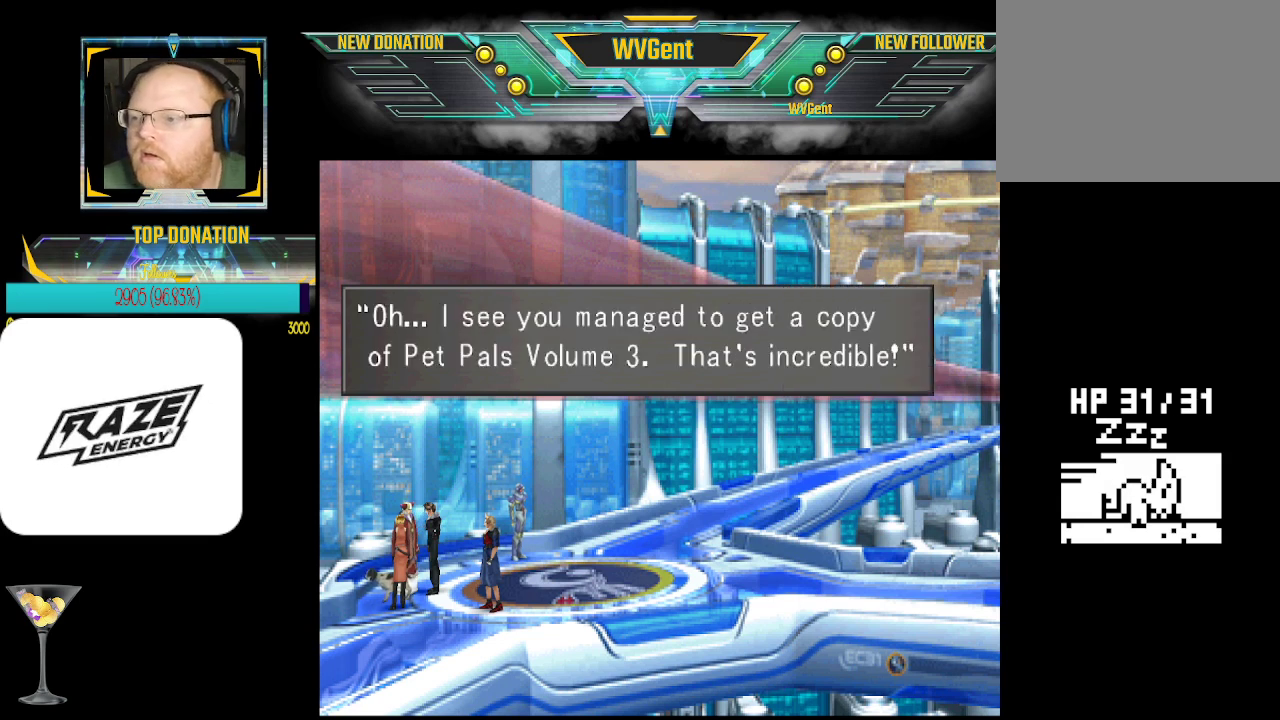
{"buttons": [], "left_stick": "center", "events": []}
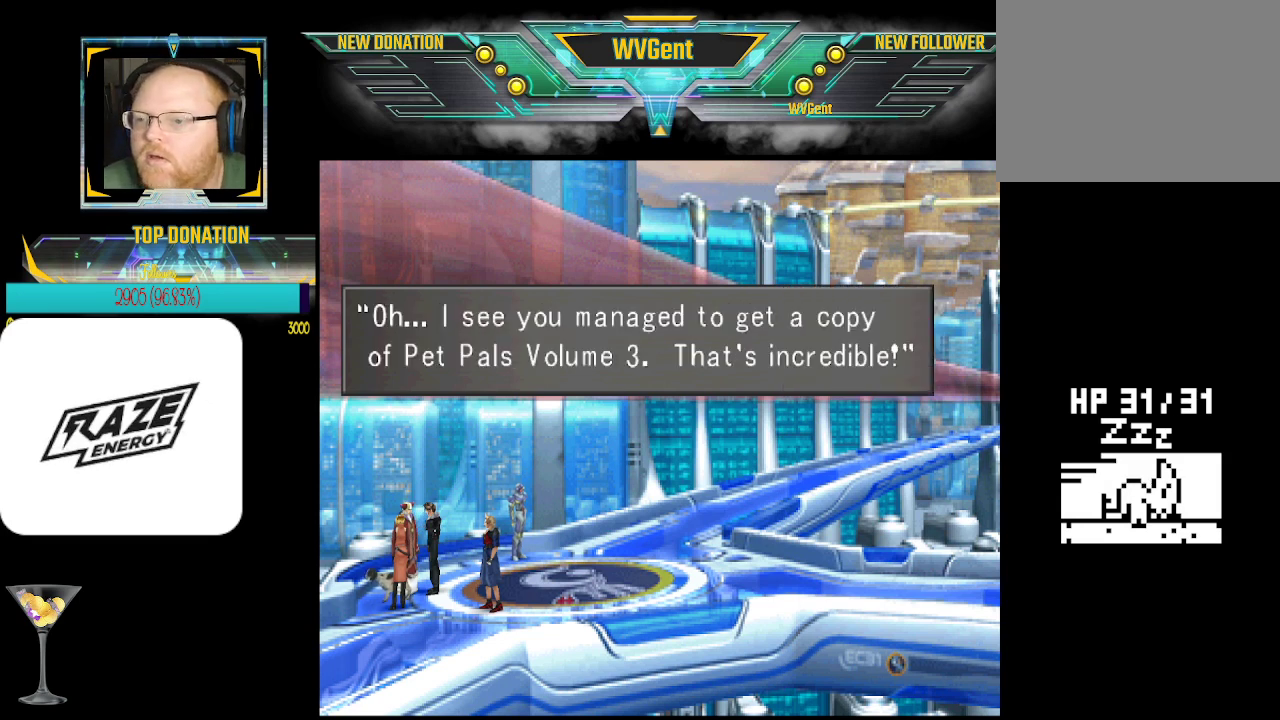
{"buttons": [], "left_stick": "center", "events": []}
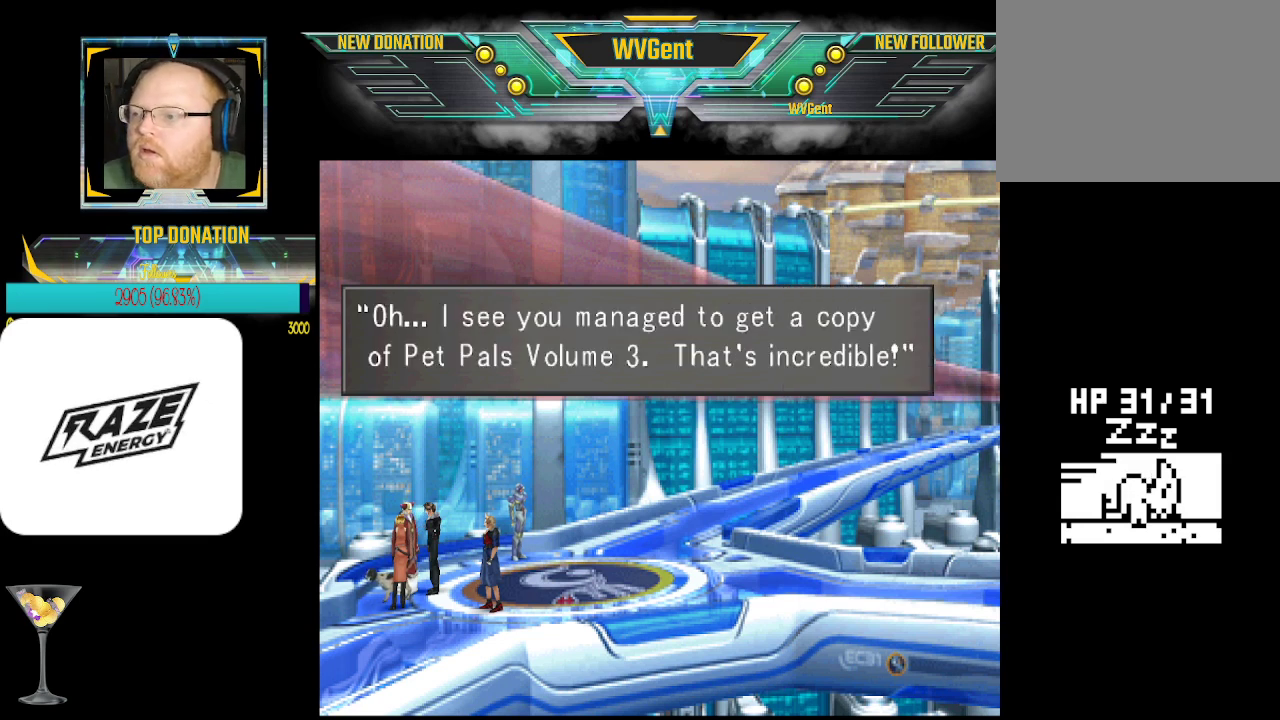
{"buttons": ["CROSS"], "left_stick": "center", "events": [[433, "CROSS", "down"]]}
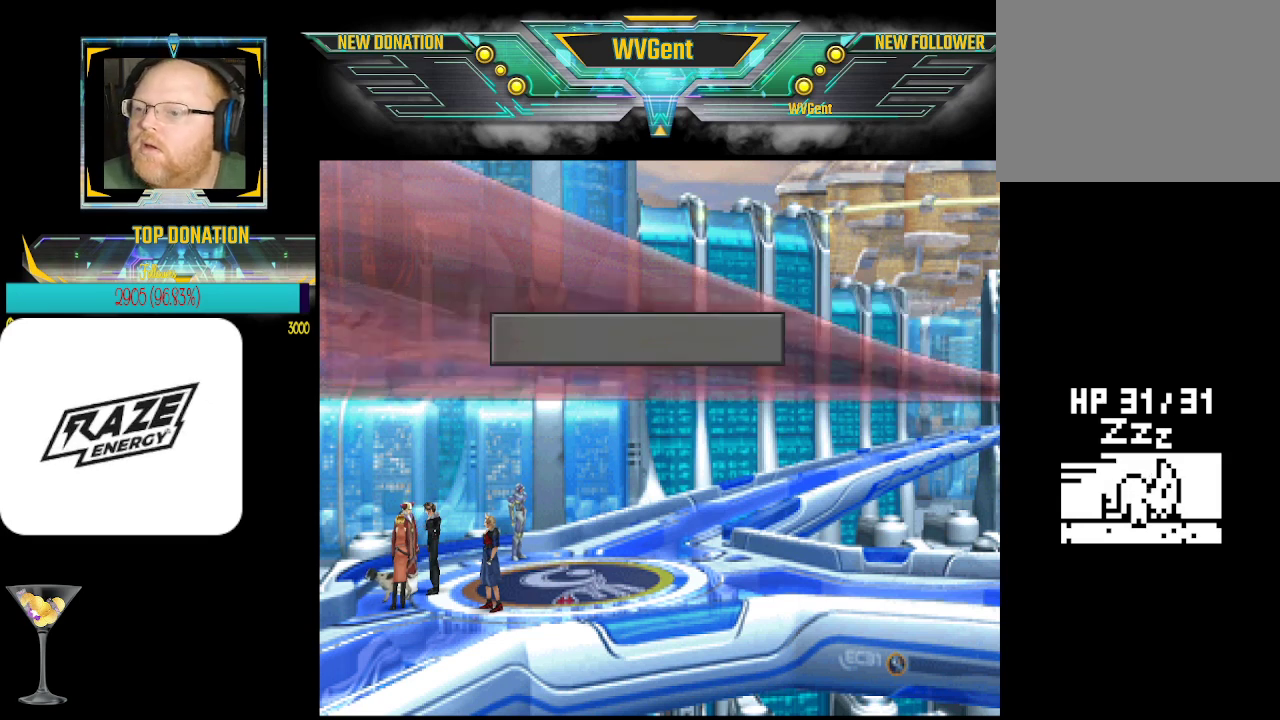
{"buttons": [], "left_stick": "center", "events": [[67, "CROSS", "up"]]}